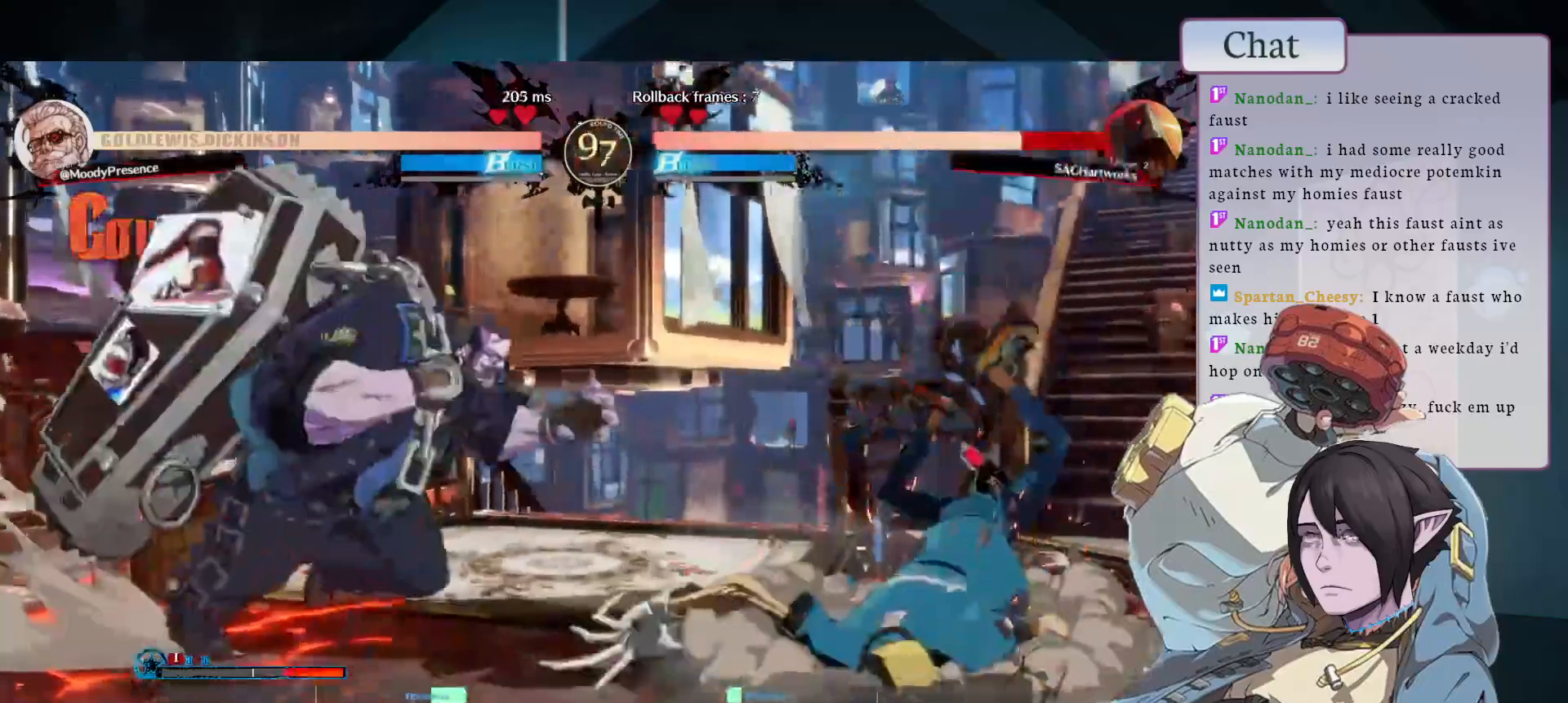
Gameplay with a controller (arcade stick); each line is a JSON object with the inputs held at the frame after it. "events" lists button and stick changes between this image and that frame as [ms after this image, input, new state], when the widget could be followed in between. Not read: L3 R3.
{"buttons": ["R1", "R2"], "left_stick": "right"}
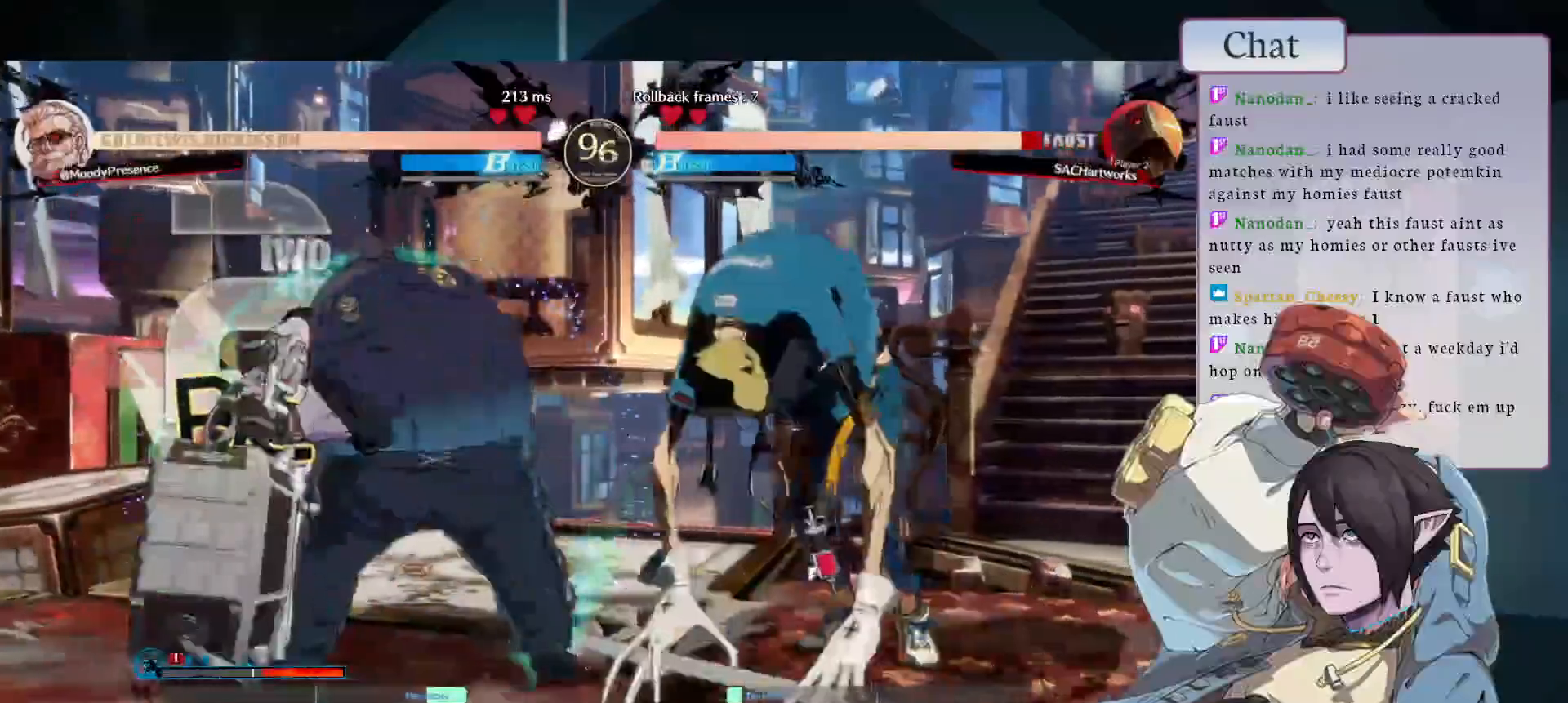
{"buttons": ["R1", "R2"], "left_stick": "right", "events": []}
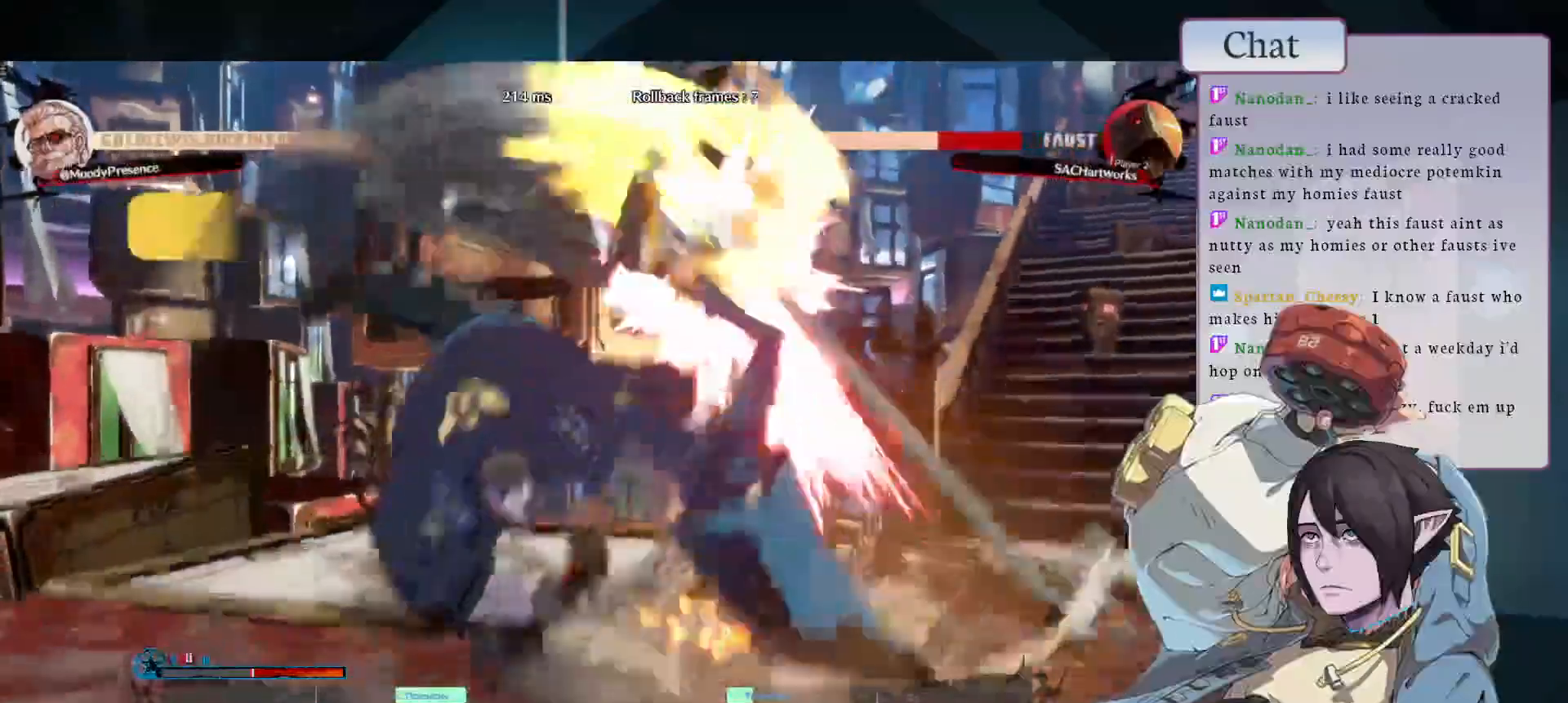
{"buttons": ["CIRCLE"], "left_stick": "right", "events": [[267, "R2", "up"], [300, "R1", "up"], [500, "CIRCLE", "down"]]}
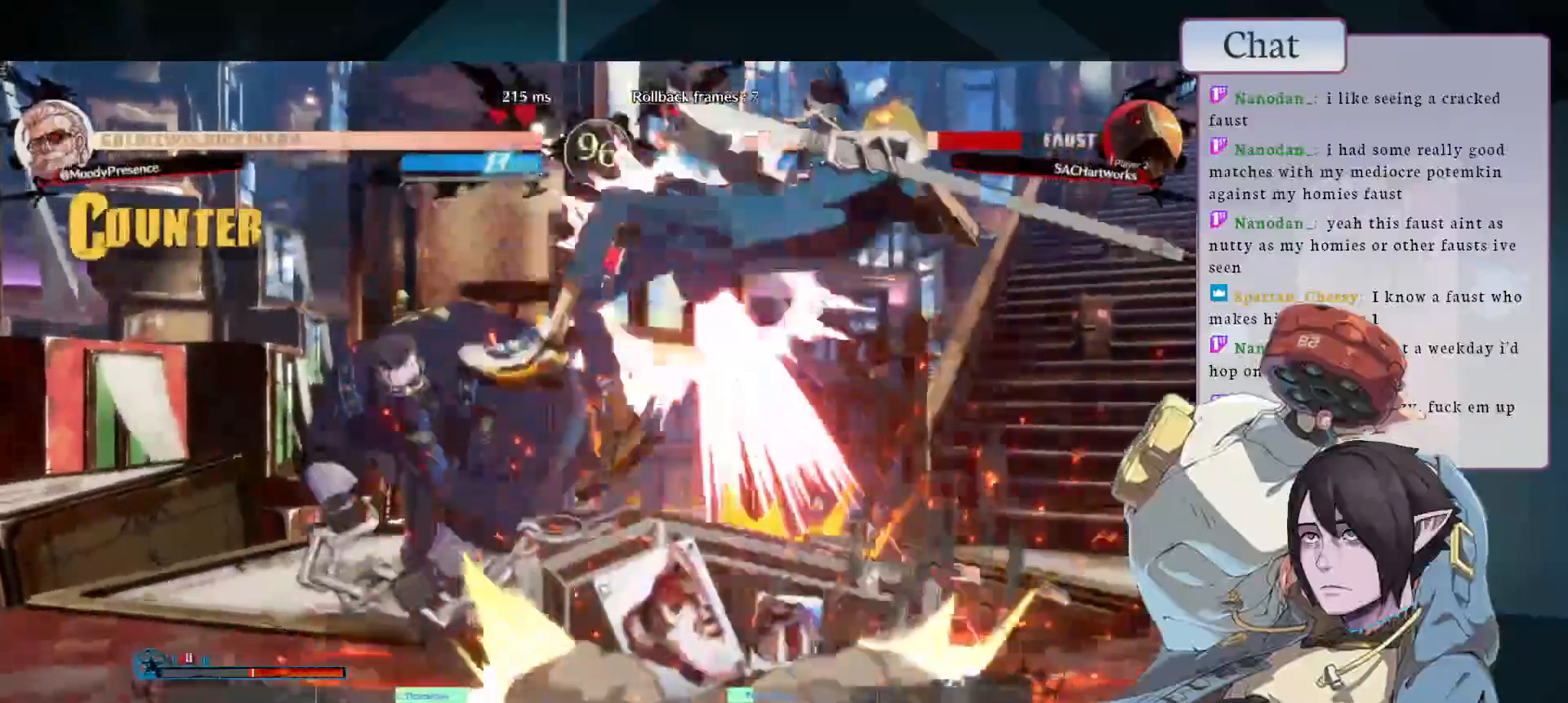
{"buttons": ["CIRCLE", "TRIANGLE"], "left_stick": "right", "events": [[117, "CIRCLE", "up"], [350, "CIRCLE", "down"], [500, "TRIANGLE", "down"]]}
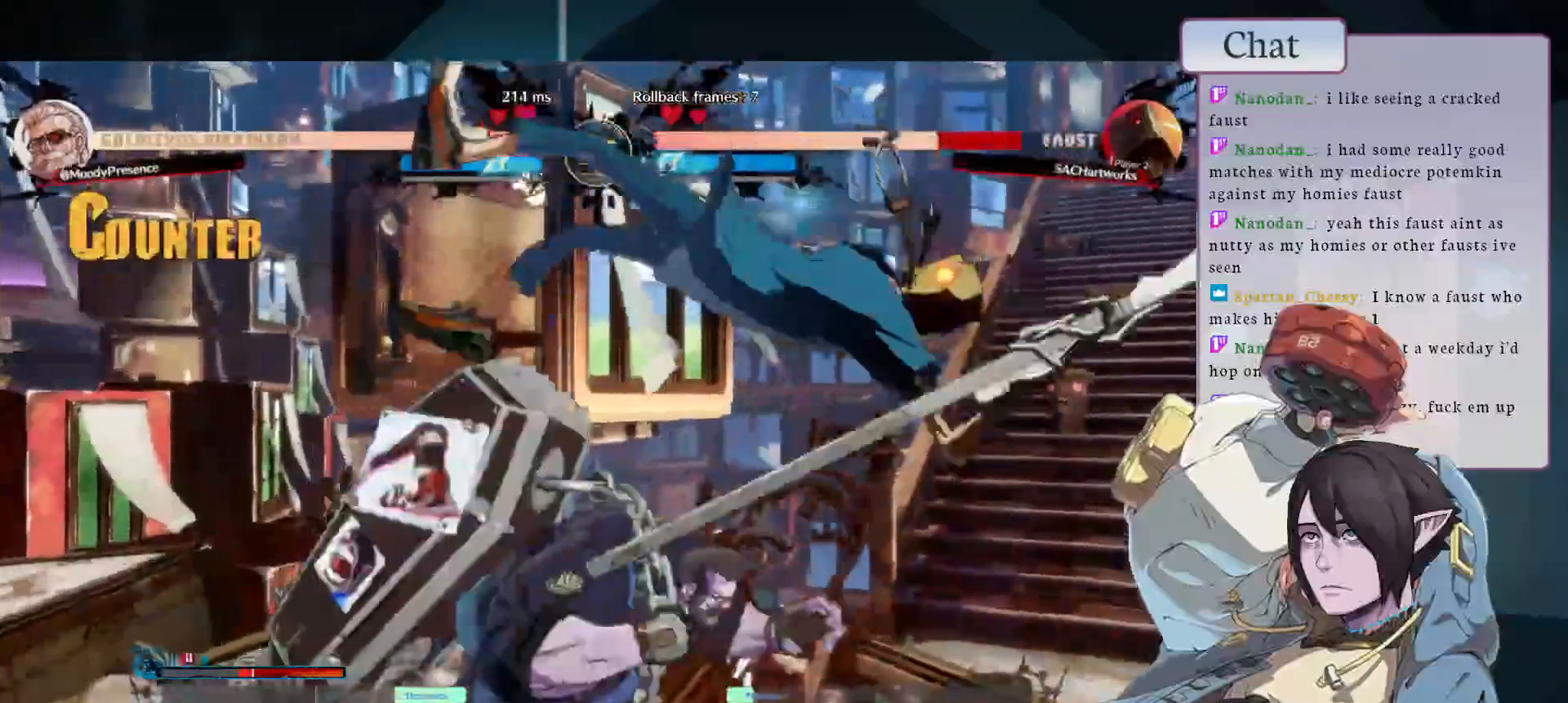
{"buttons": [], "left_stick": "left", "events": [[50, "CIRCLE", "up"], [233, "TRIANGLE", "up"], [267, "left_stick", "up"], [317, "left_stick", "up-left"], [417, "left_stick", "left"]]}
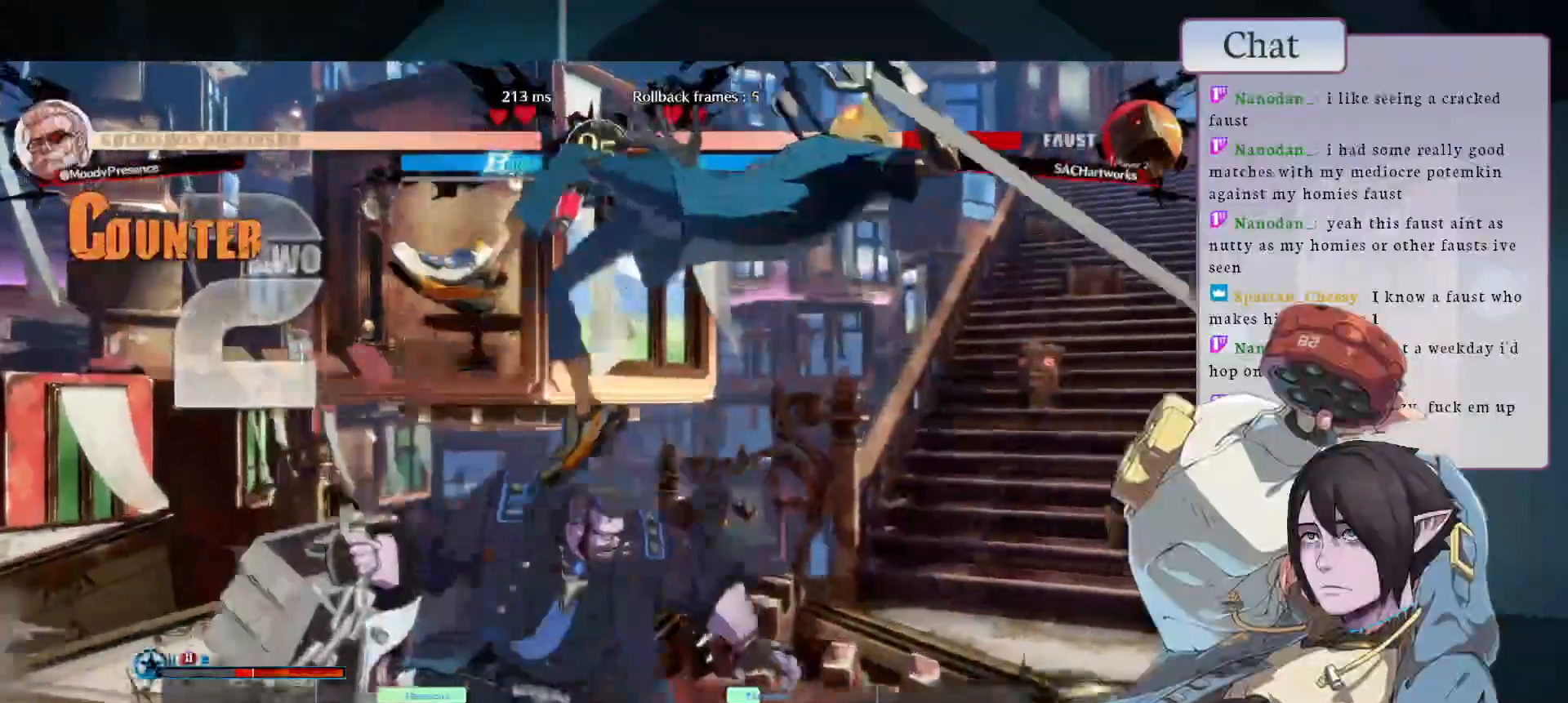
{"buttons": [], "left_stick": "left", "events": []}
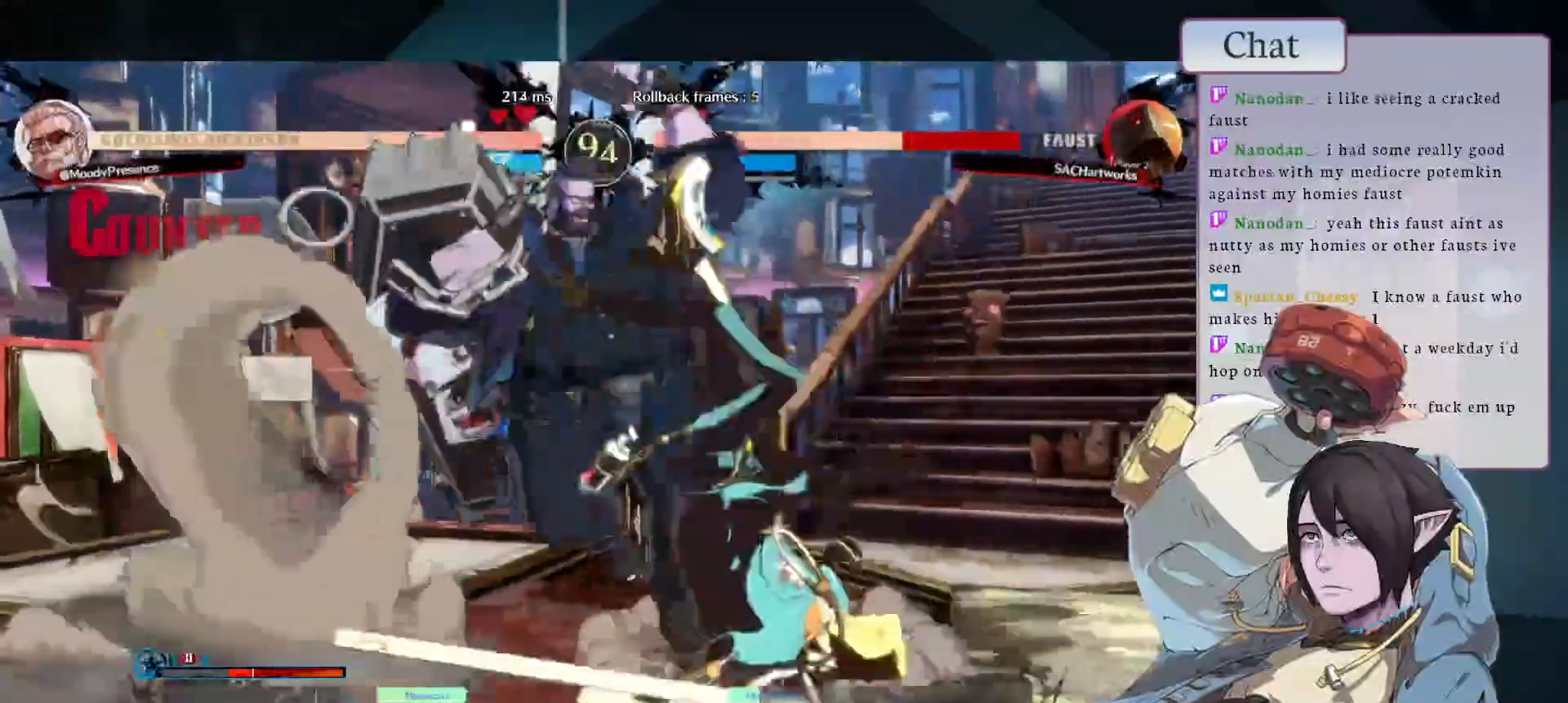
{"buttons": [], "left_stick": "left", "events": []}
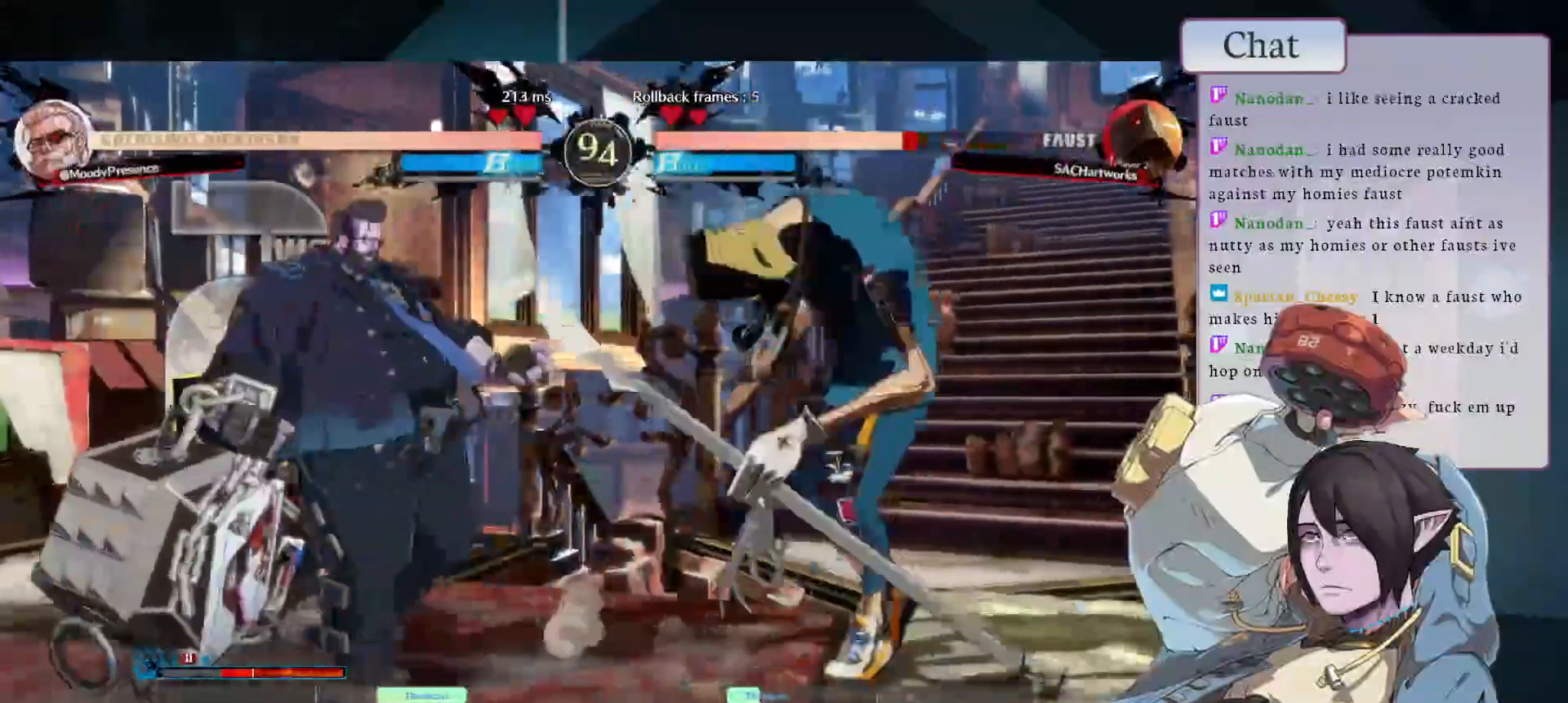
{"buttons": ["R1"], "left_stick": "left", "events": [[133, "TRIANGLE", "down"], [250, "left_stick", "right"], [283, "TRIANGLE", "up"], [333, "left_stick", "up"], [400, "R1", "down"], [433, "left_stick", "left"]]}
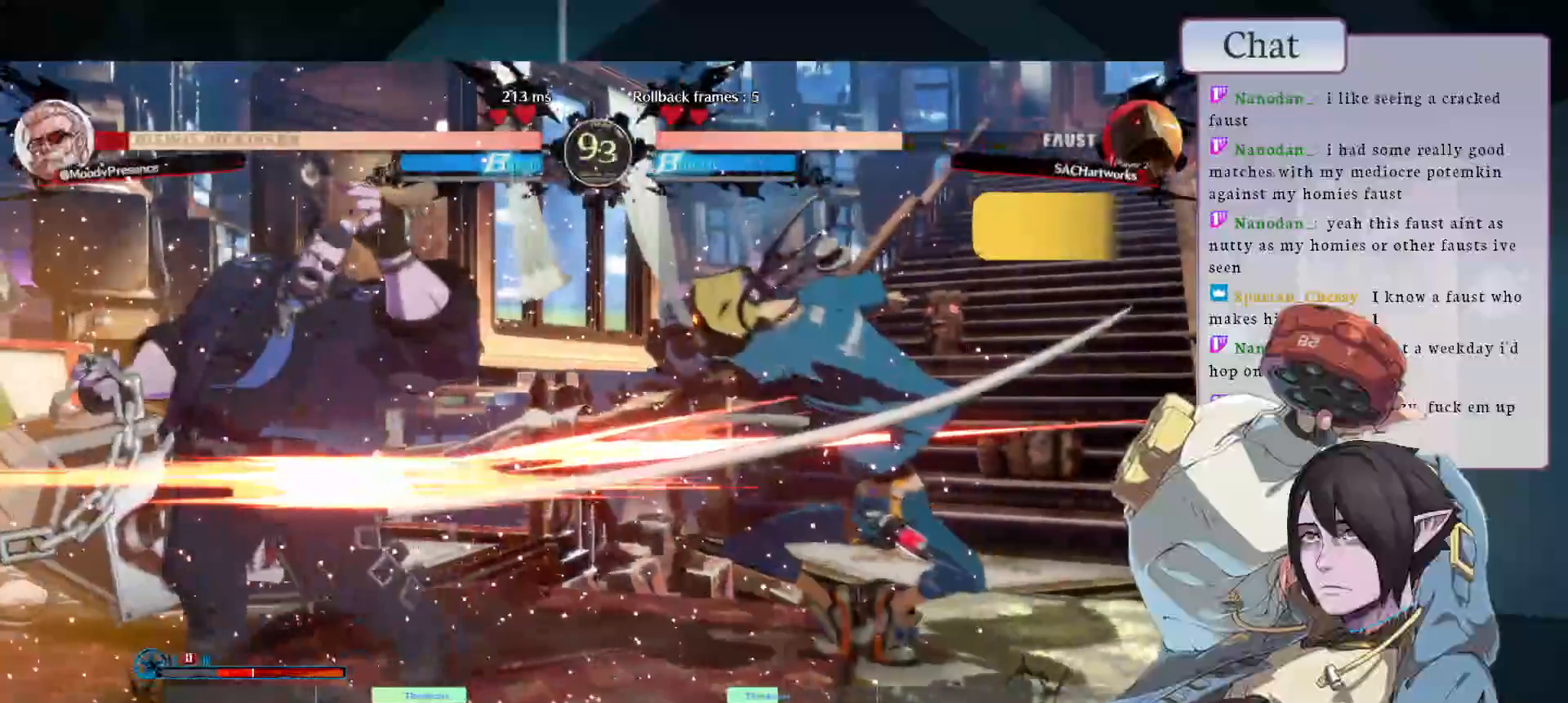
{"buttons": [], "left_stick": "down-left"}
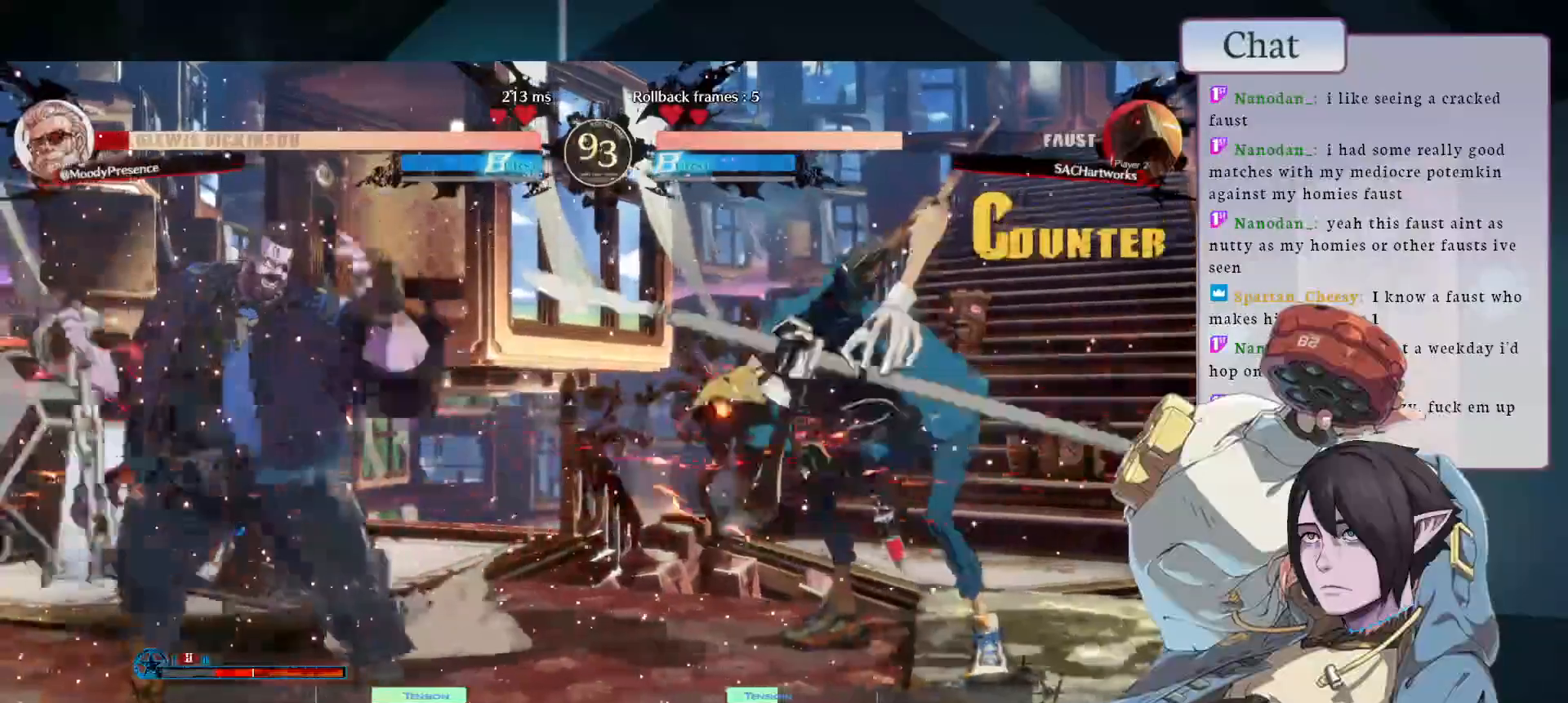
{"buttons": [], "left_stick": "left", "events": [[133, "left_stick", "left"]]}
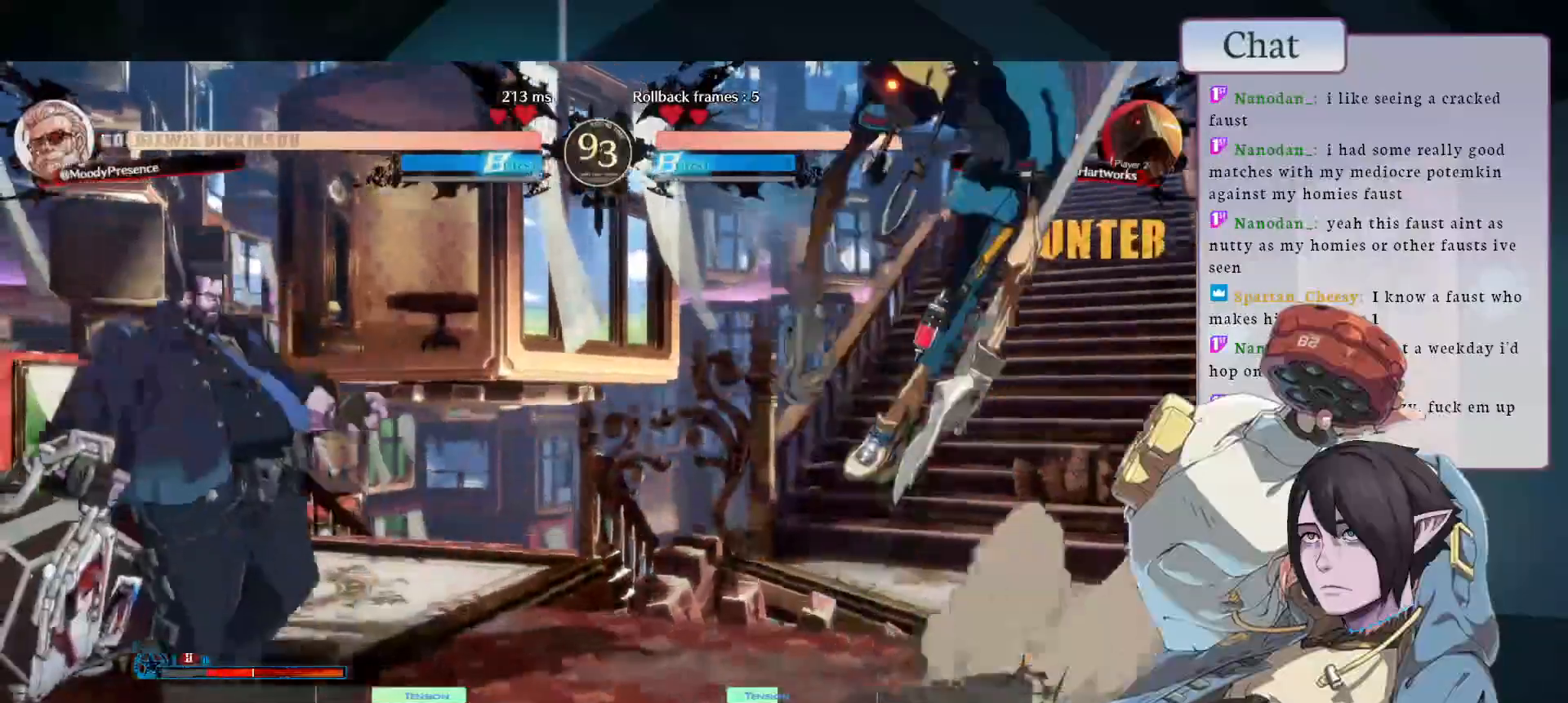
{"buttons": ["R1"], "left_stick": "left", "events": [[17, "left_stick", "up-left"], [183, "left_stick", "right"], [283, "left_stick", "down"], [333, "R1", "down"], [333, "left_stick", "left"]]}
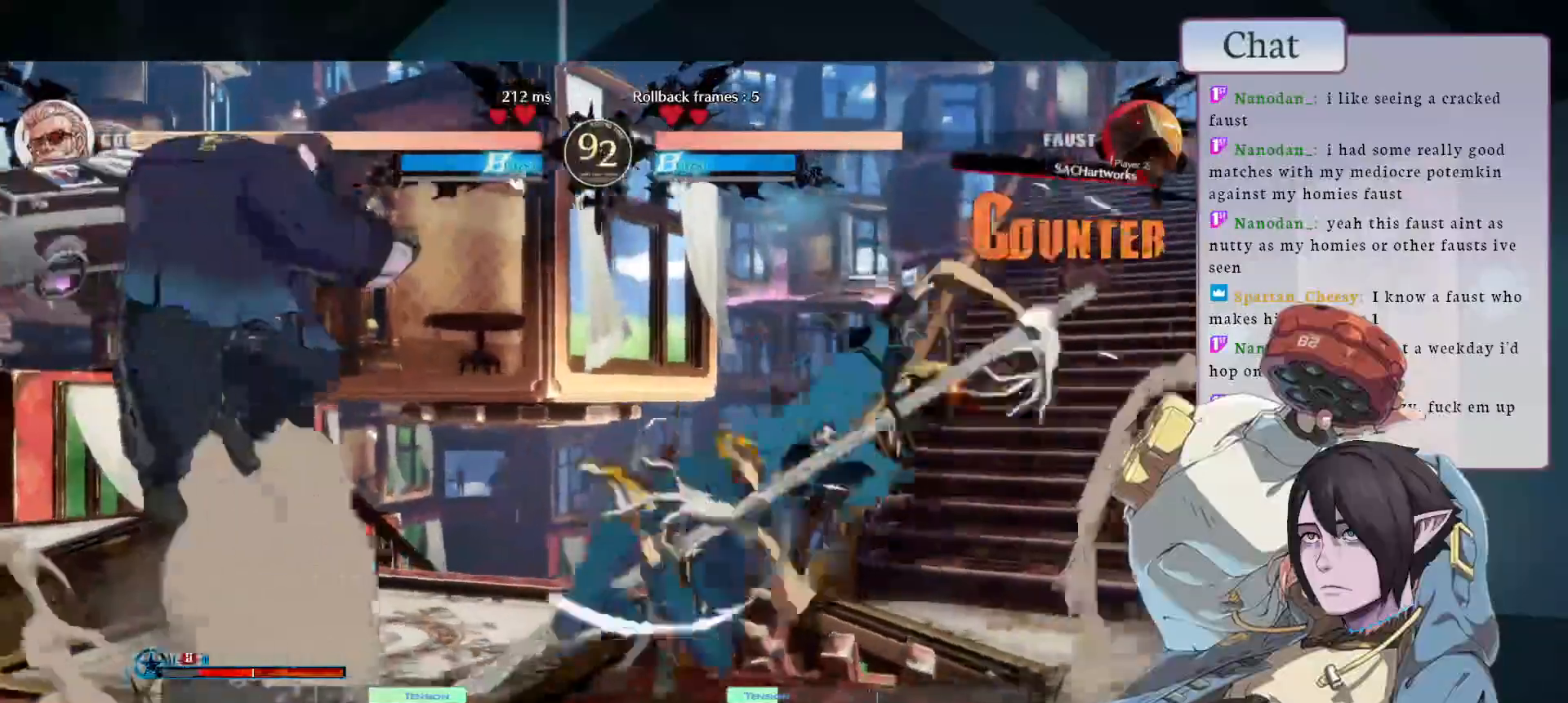
{"buttons": [], "left_stick": "down-left", "events": [[33, "R1", "up"], [183, "left_stick", "down-left"]]}
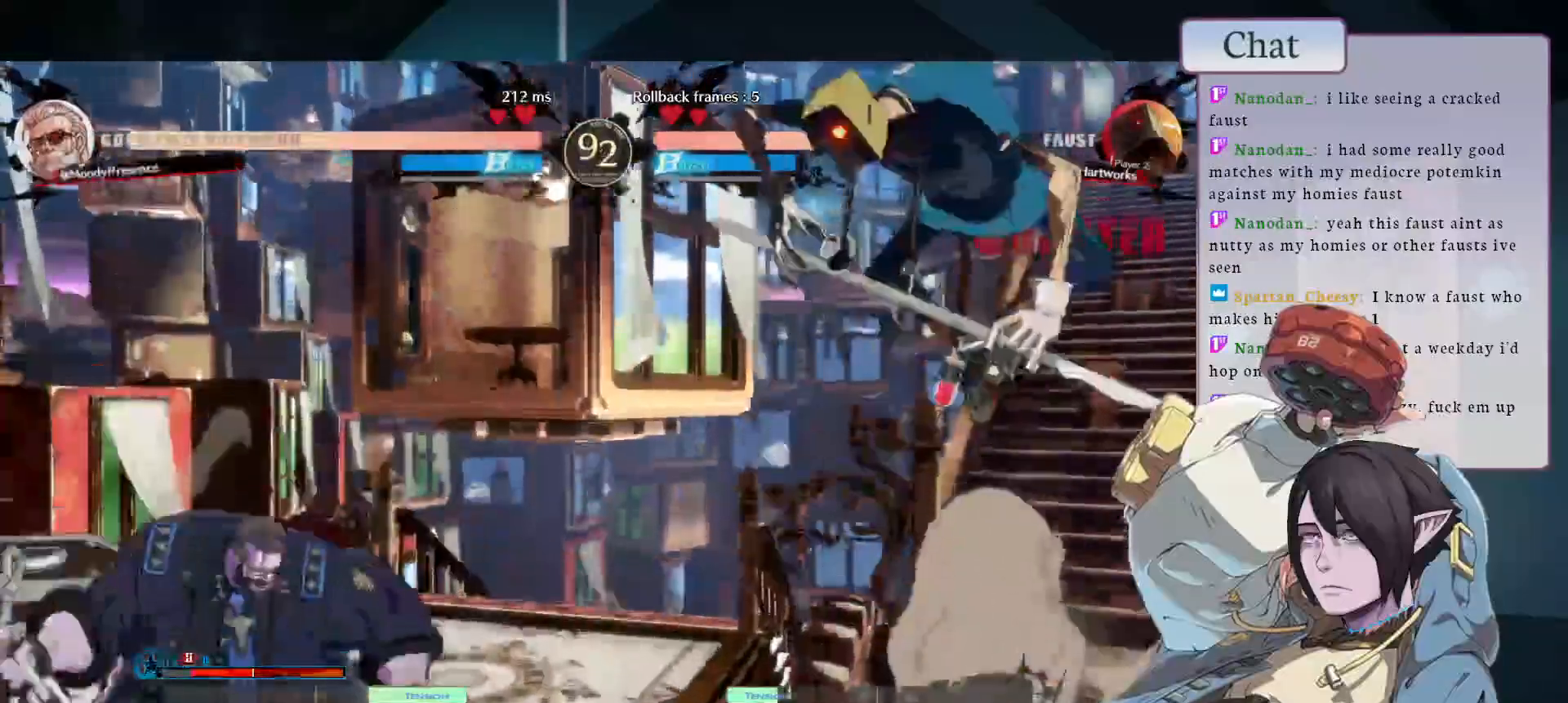
{"buttons": [], "left_stick": "left"}